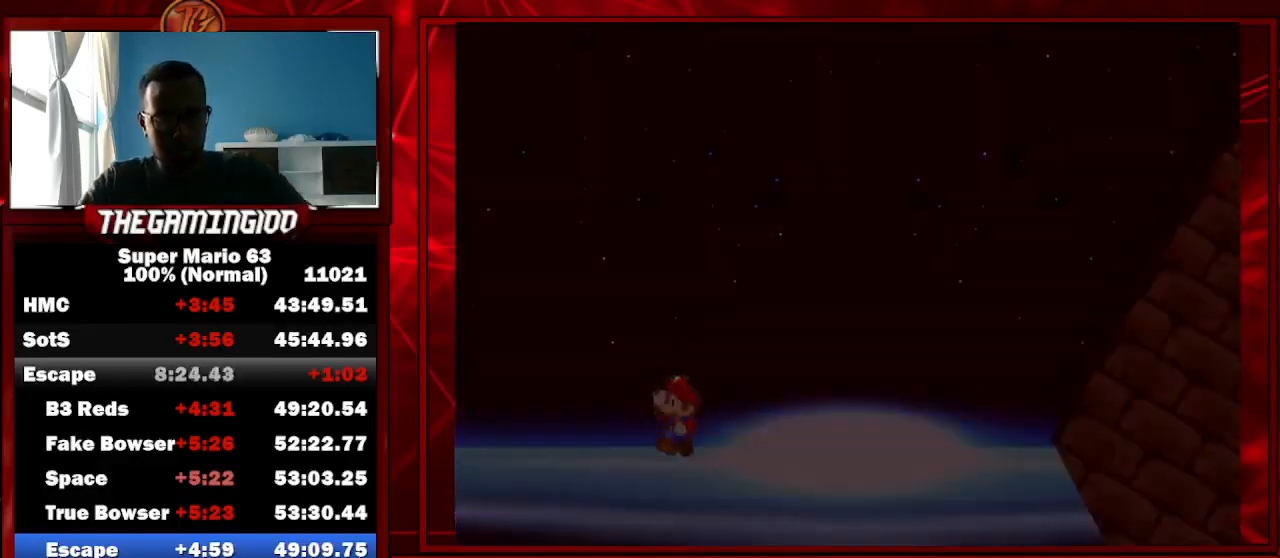
Gameplay with keyboard; each line is a JSON object with the keys held at the frame after it. "events" lists presses ("down") and releases ("up") of "c", "down", "left", "minus", "p", "right", "semicolon", "shift_l", "shift_r", "up", "x" and "z" between this image and that frame as [ms after this image, input, new state], when the widget could be followed in between. No other keys are recorded. Mouse input is not recorded.
{"keys": ["left"], "events": [[400, "left", "down"]]}
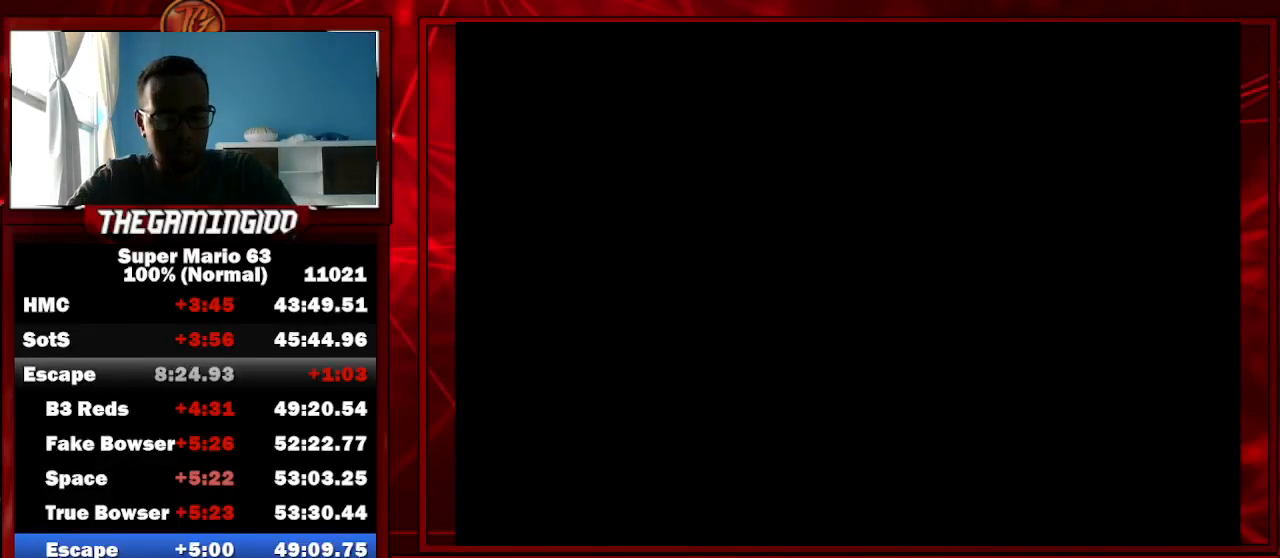
{"keys": ["left", "shift_l"], "events": [[467, "shift_l", "down"]]}
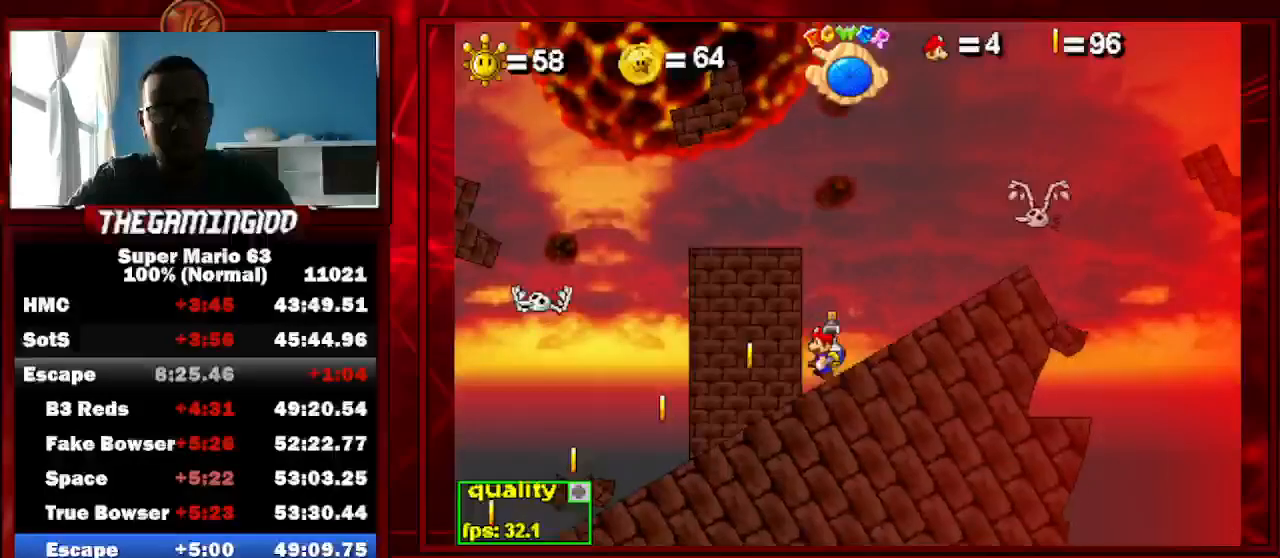
{"keys": ["c"], "events": [[33, "left", "up"], [67, "shift_l", "up"], [100, "shift_l", "down"], [167, "c", "down"], [267, "shift_l", "up"]]}
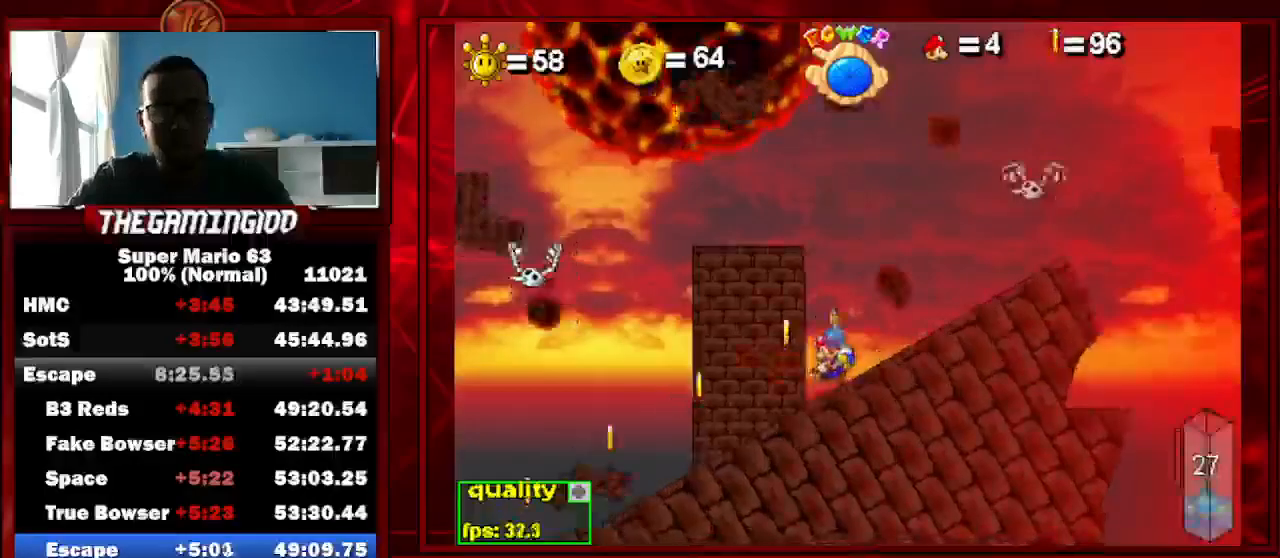
{"keys": ["c", "left", "p"], "events": [[67, "left", "down"], [133, "p", "down"], [367, "p", "up"], [467, "p", "down"]]}
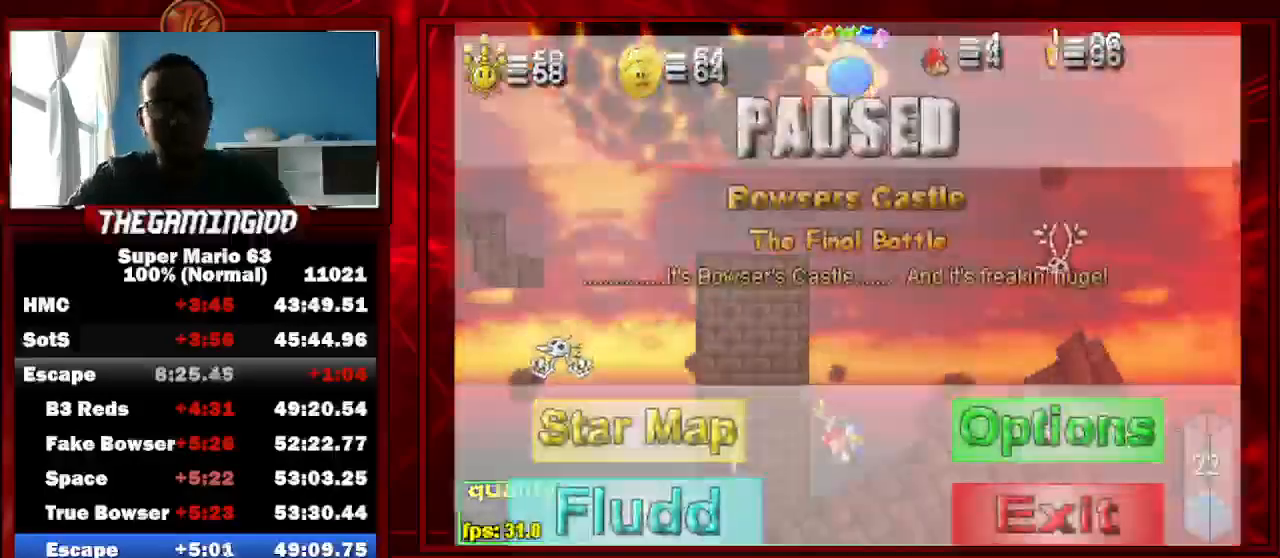
{"keys": ["c", "left", "up"], "events": [[133, "p", "up"], [233, "shift_l", "down"], [233, "up", "down"], [367, "shift_l", "up"]]}
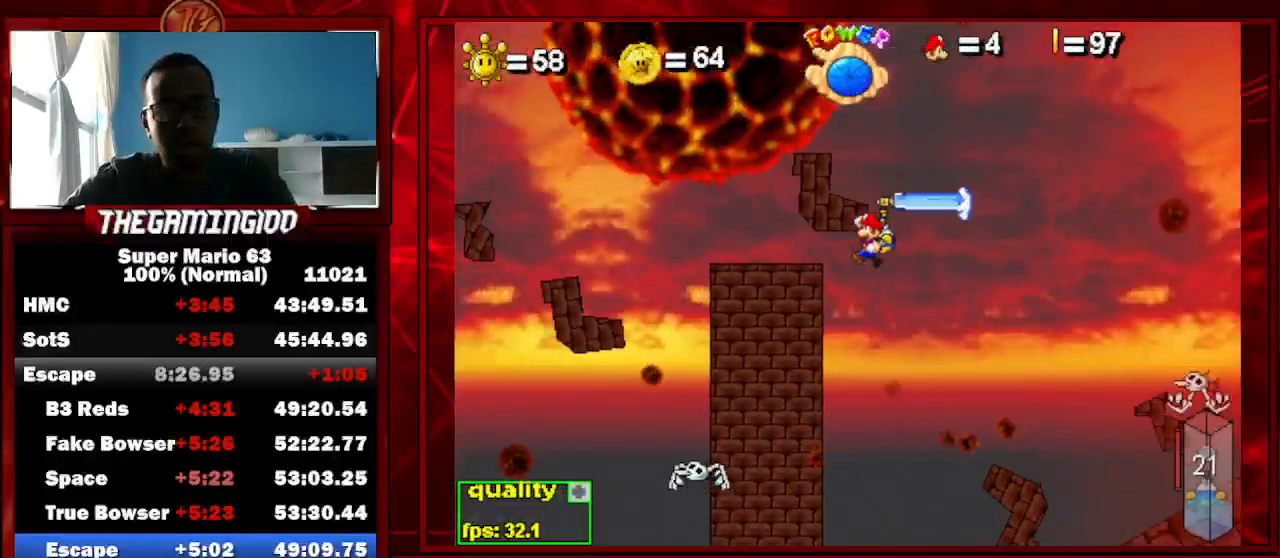
{"keys": ["c", "left", "up"], "events": []}
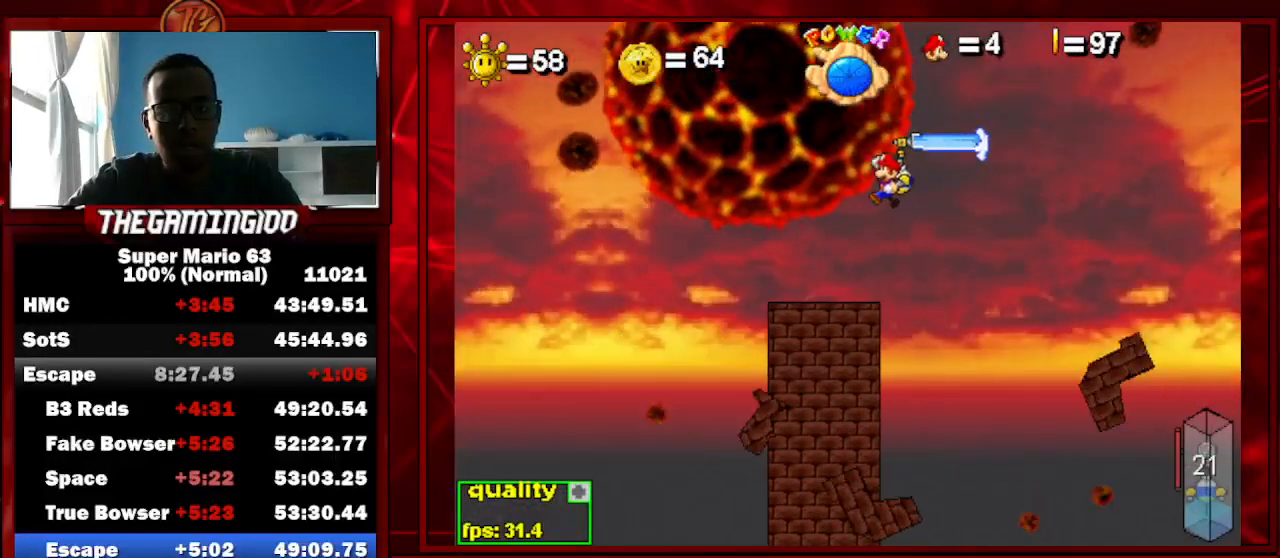
{"keys": ["c", "left", "up"], "events": []}
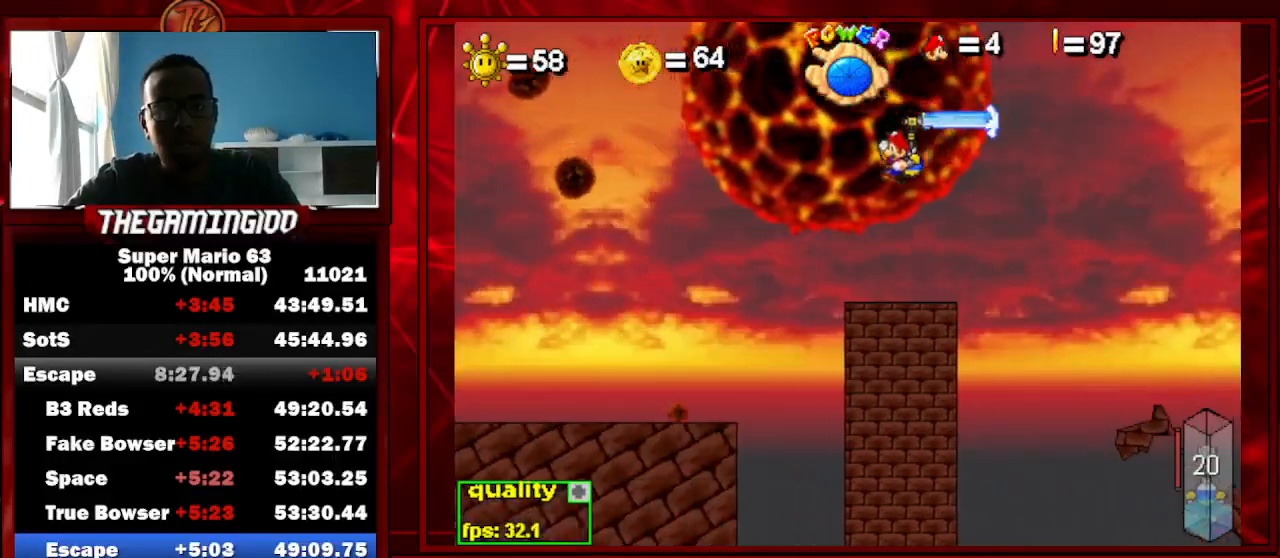
{"keys": ["c", "left", "up"], "events": []}
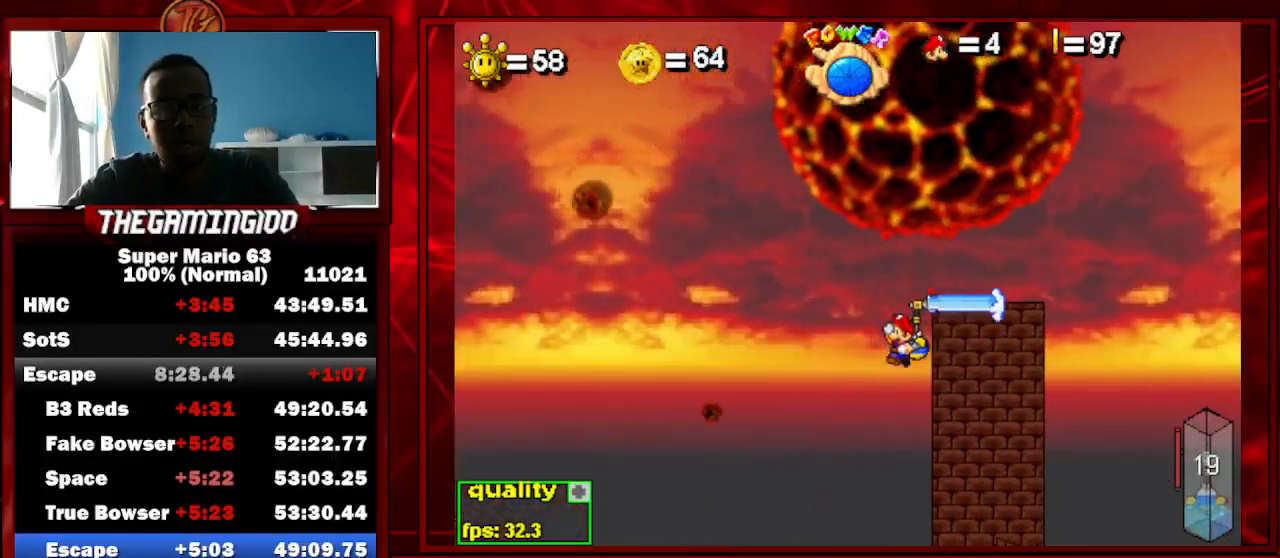
{"keys": ["left"], "events": [[300, "c", "up"], [300, "up", "up"], [367, "down", "down"], [433, "down", "up"]]}
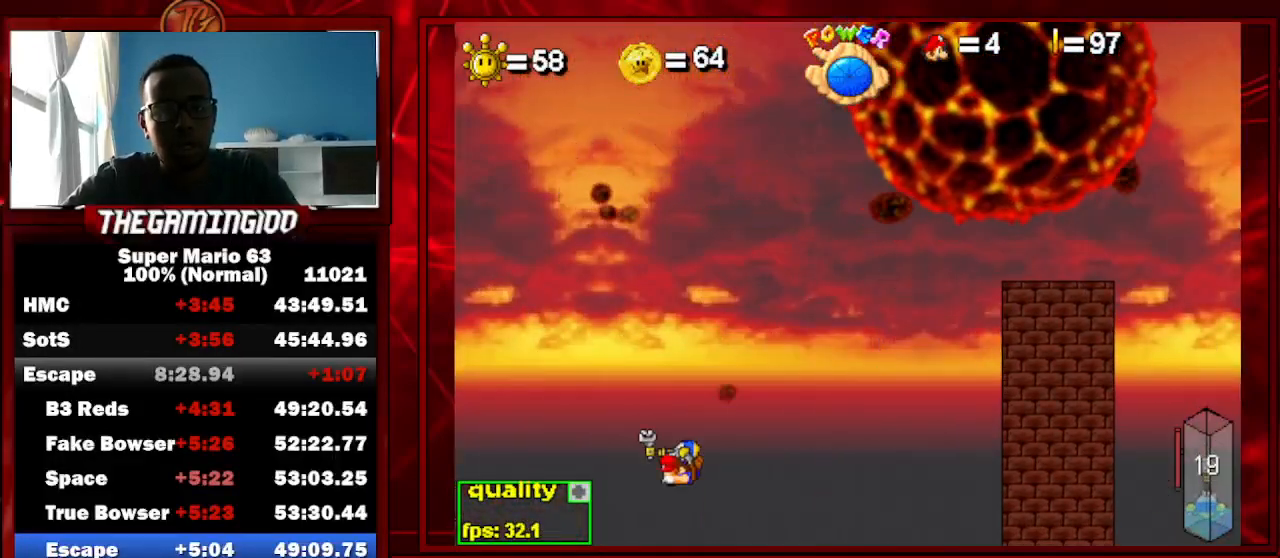
{"keys": ["left"], "events": []}
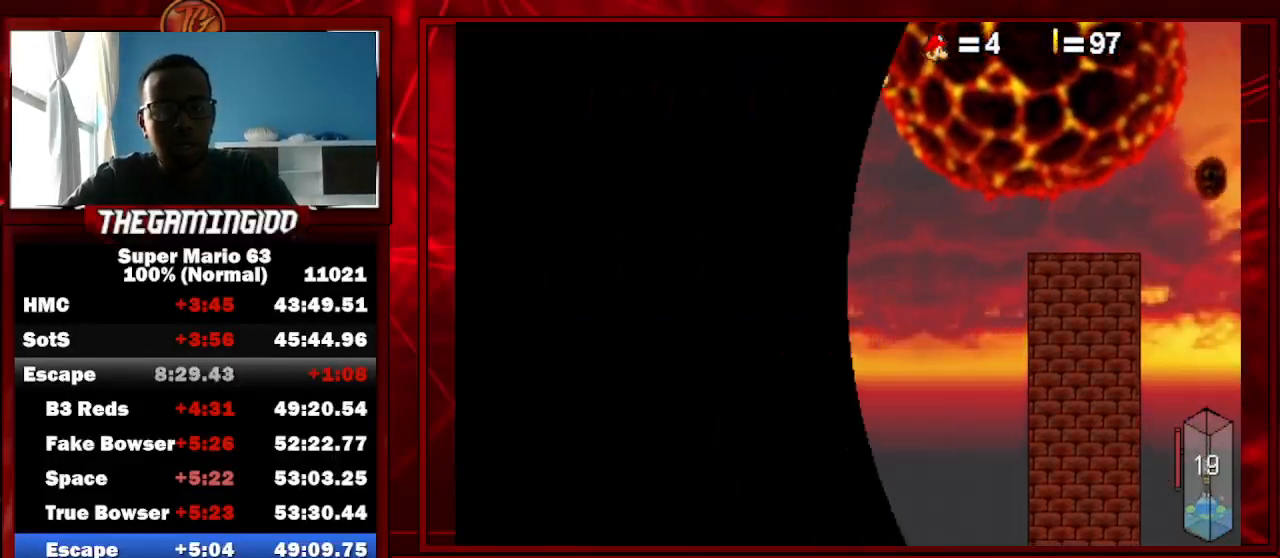
{"keys": ["c", "left", "up"], "events": [[67, "c", "down"], [67, "up", "down"], [133, "up", "up"], [200, "up", "down"], [233, "up", "up"], [333, "up", "down"], [433, "up", "up"], [467, "up", "down"]]}
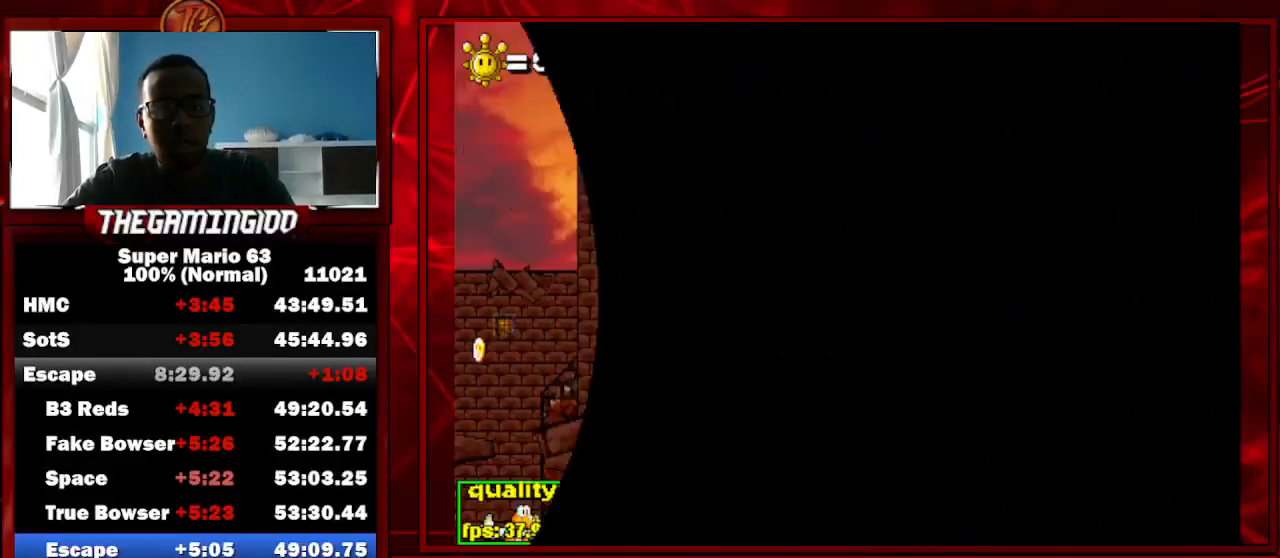
{"keys": ["c", "left"], "events": [[33, "up", "up"], [100, "up", "down"], [167, "up", "up"], [267, "up", "down"], [300, "up", "up"]]}
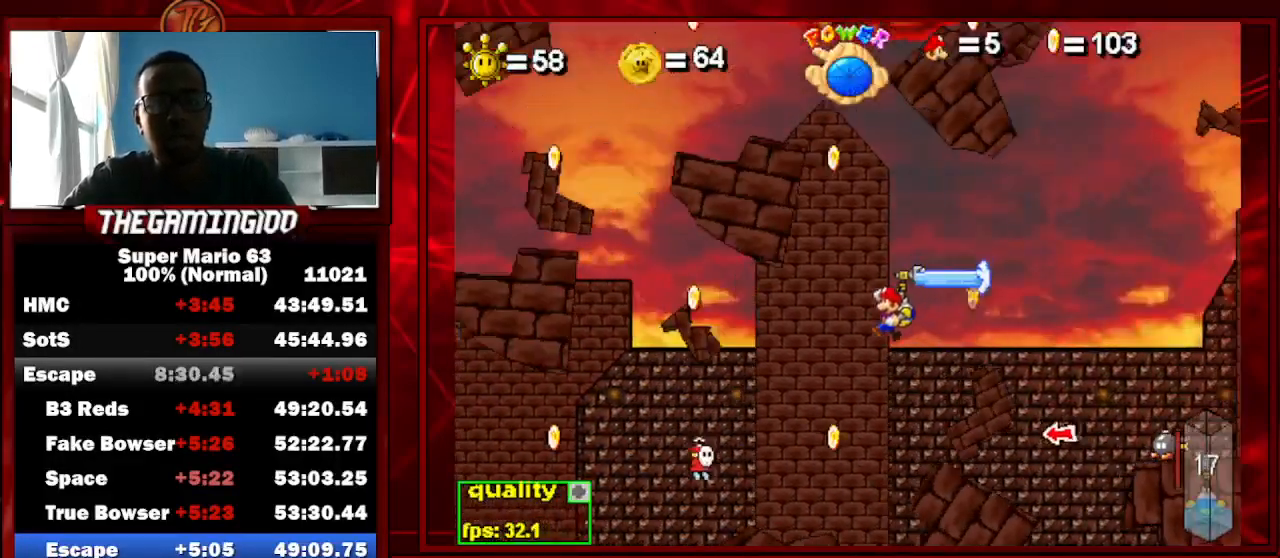
{"keys": ["c", "left", "up"], "events": [[133, "up", "down"], [467, "x", "down"], [500, "x", "up"]]}
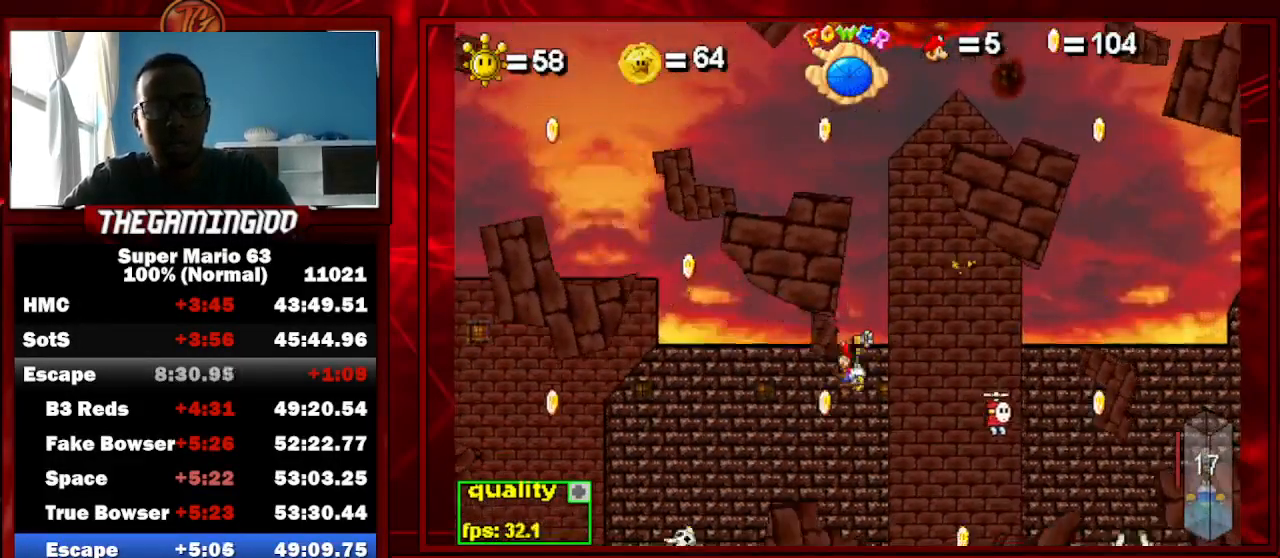
{"keys": ["c", "left"], "events": [[300, "up", "up"]]}
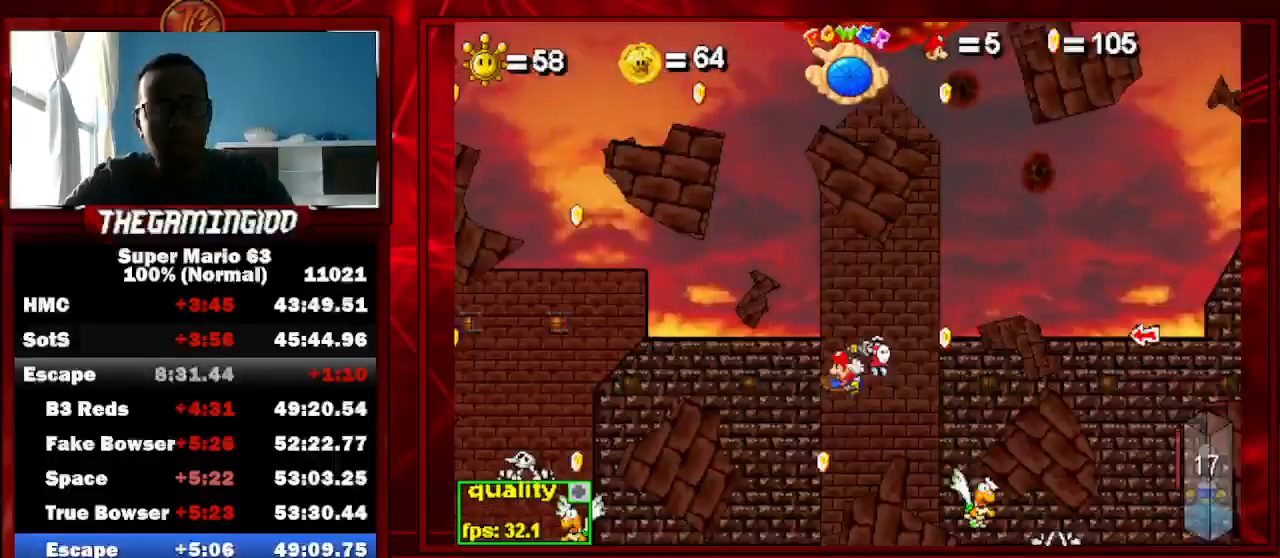
{"keys": ["c", "left", "up"], "events": [[67, "up", "down"], [167, "up", "up"], [267, "up", "down"], [367, "up", "up"], [500, "up", "down"]]}
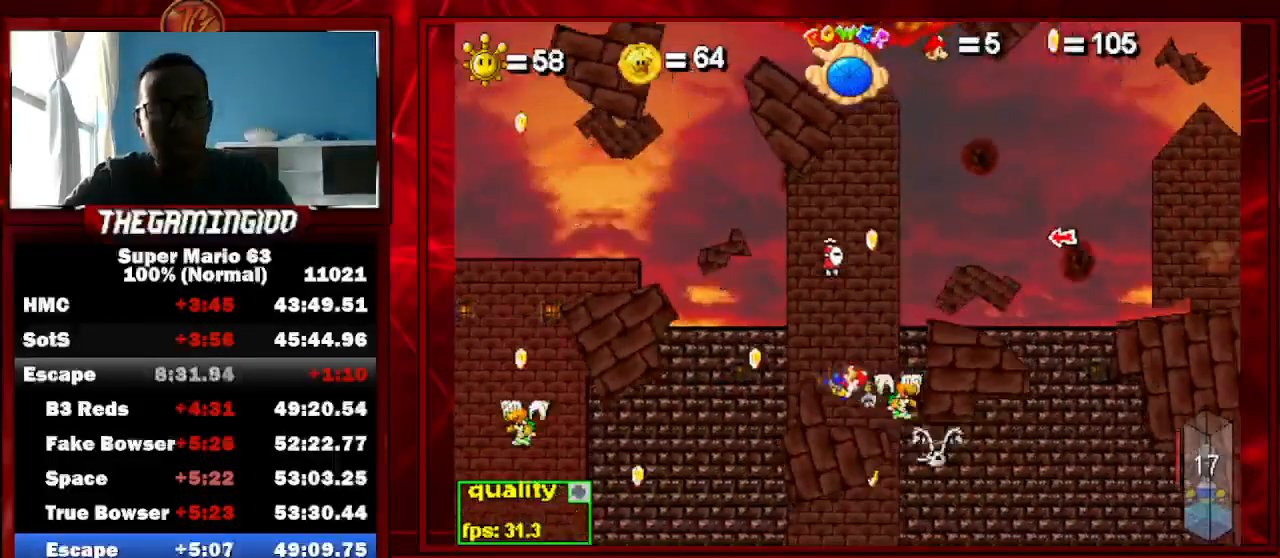
{"keys": ["c", "left"], "events": [[33, "up", "up"]]}
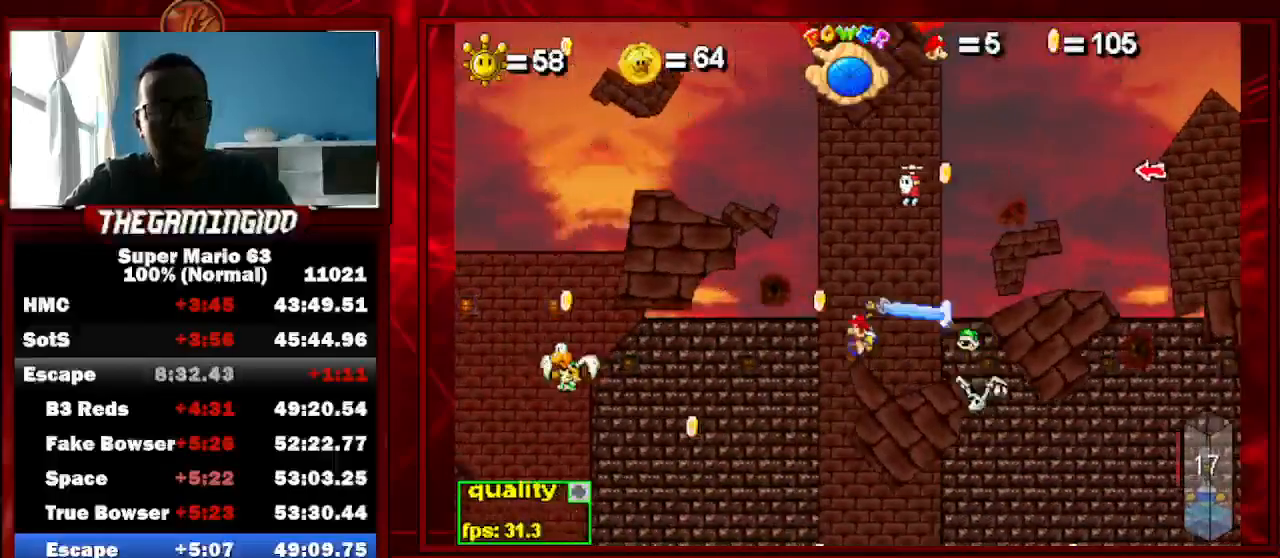
{"keys": ["c", "left", "shift_l", "up"], "events": [[233, "up", "down"], [367, "shift_l", "down"], [433, "shift_l", "up"], [467, "shift_l", "down"]]}
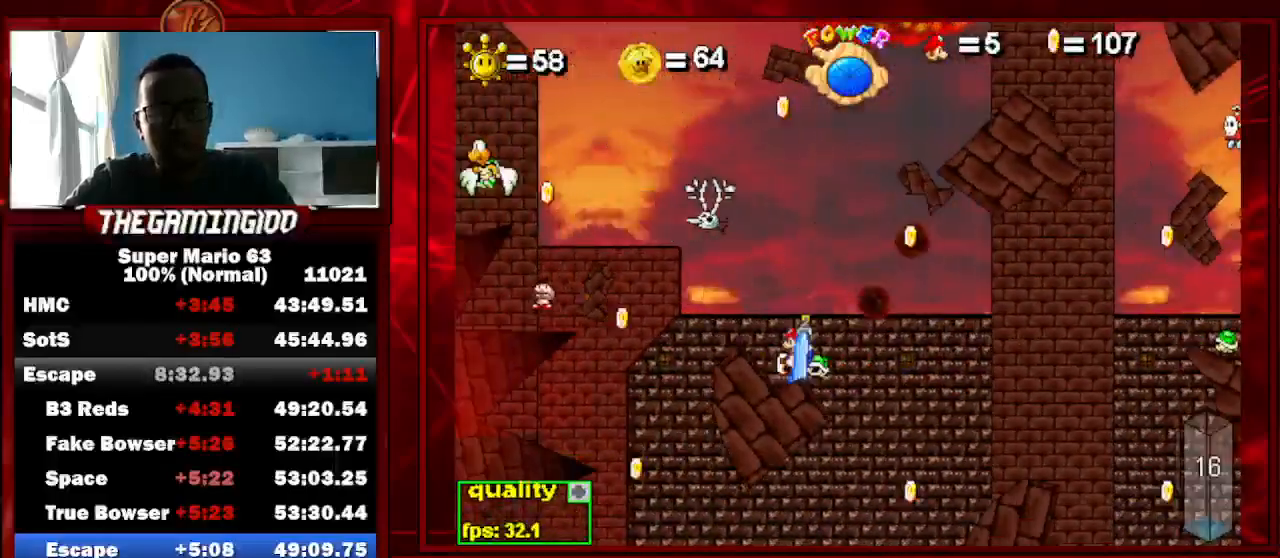
{"keys": ["c", "left", "up"], "events": [[100, "shift_l", "up"]]}